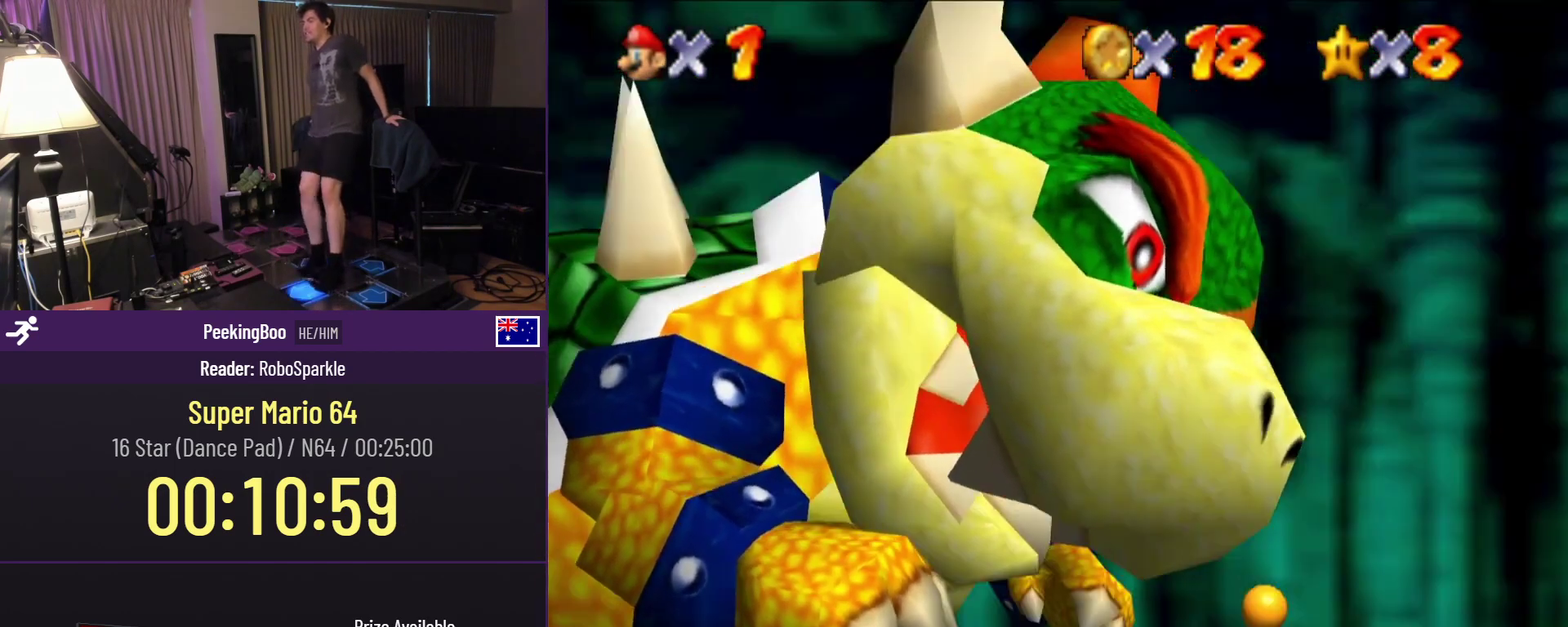
Gameplay with a controller (Nintendo layout); each line is a JSON object with the inputs held at the frame after it. "events" lists button and stick changes between this image and that frame as [ms after this image, input, new state], when the widget could be followed in between. Not read: L3 R3.
{"buttons": ["DPAD_UP"], "events": [[83, "DPAD_UP", "down"]]}
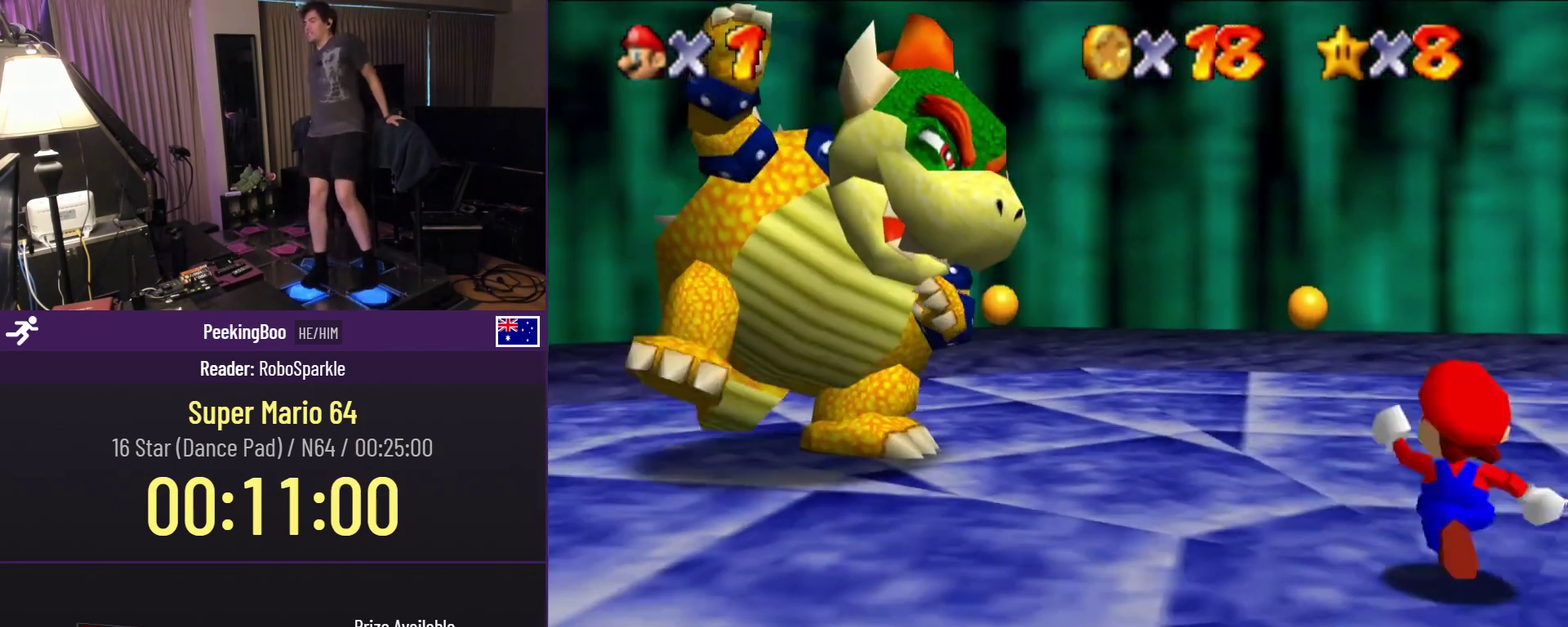
{"buttons": ["DPAD_UP"], "events": [[333, "DPAD_LEFT", "down"], [483, "DPAD_LEFT", "up"]]}
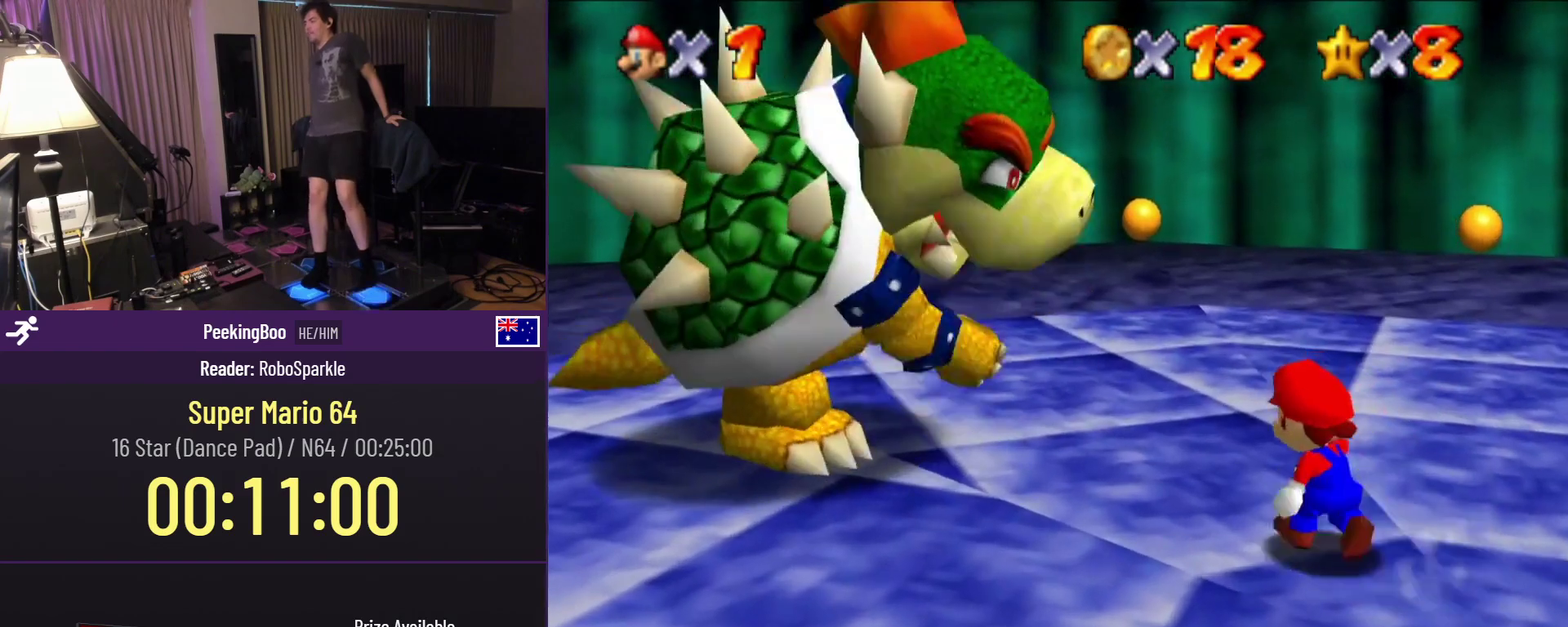
{"buttons": ["DPAD_UP"], "events": [[367, "DPAD_LEFT", "down"], [433, "DPAD_LEFT", "up"]]}
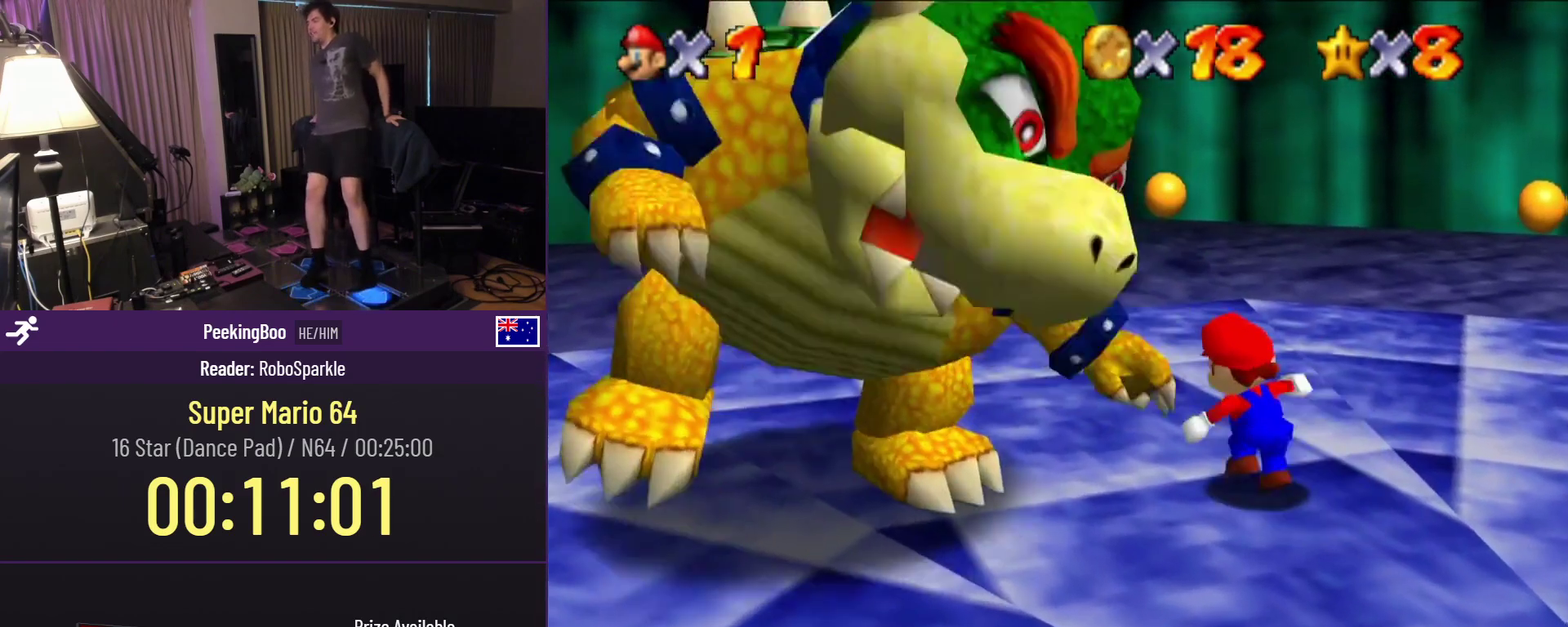
{"buttons": ["DPAD_LEFT"], "events": [[67, "DPAD_LEFT", "down"], [417, "DPAD_UP", "up"]]}
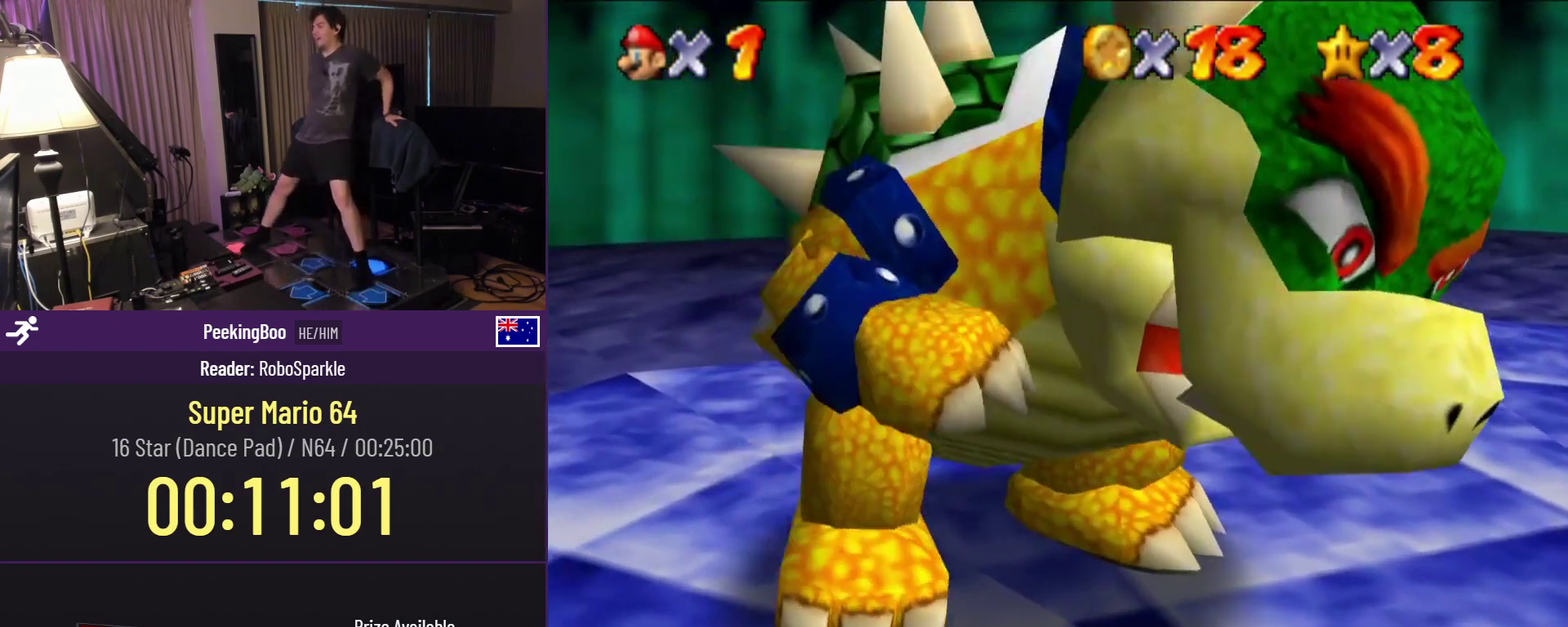
{"buttons": ["DPAD_DOWN"], "events": [[150, "DPAD_DOWN", "down"], [217, "DPAD_LEFT", "up"], [350, "B", "down"], [500, "B", "up"]]}